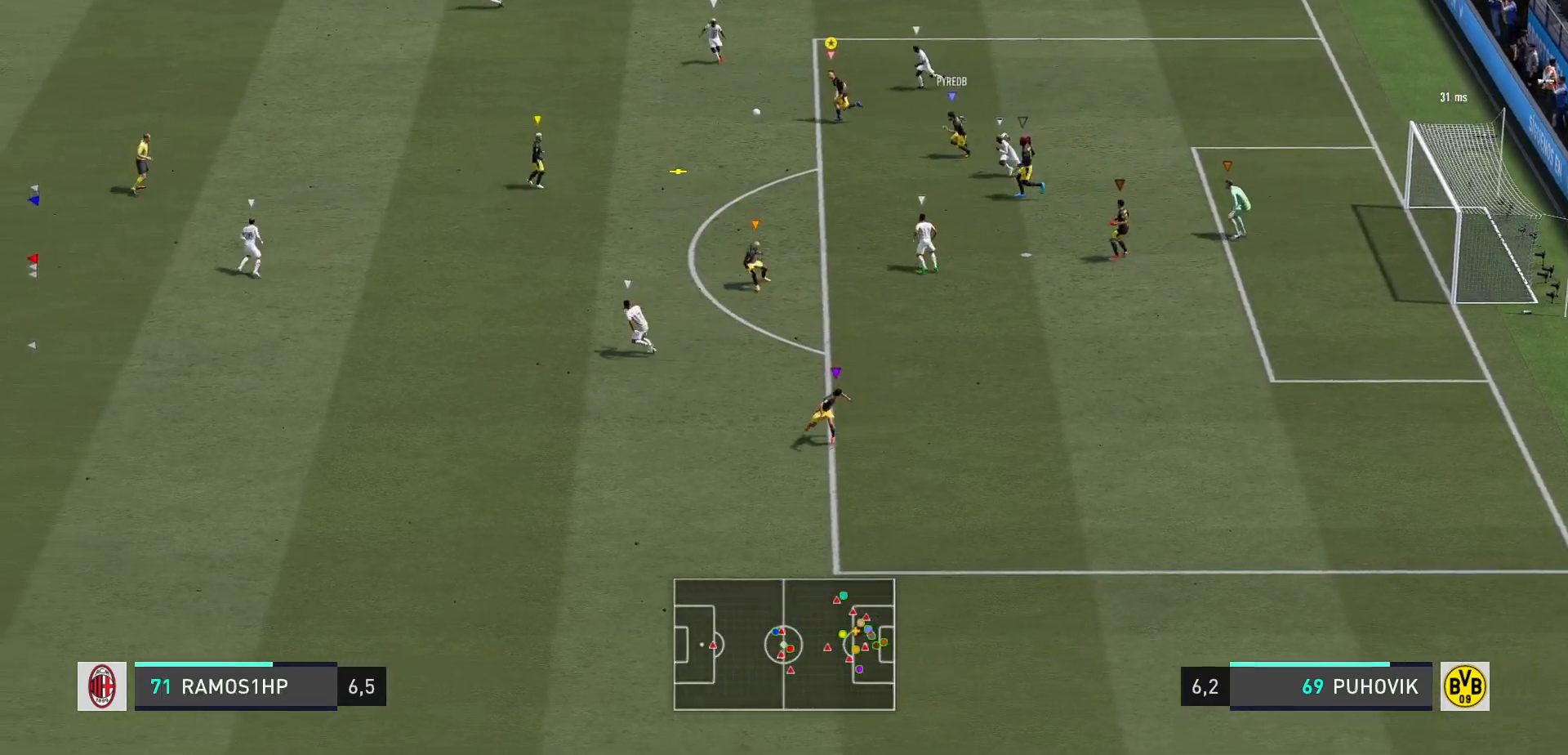
Gameplay with a controller (Xbox layout); each line is a JSON object with the inputs held at the frame after it. "events" lists button and stick changes between this image and that frame as [ms after this image, input, new state], when the widget could be followed in between. Not read: L3 R3.
{"buttons": ["R2"], "left_stick": "left", "right_stick": "center", "events": []}
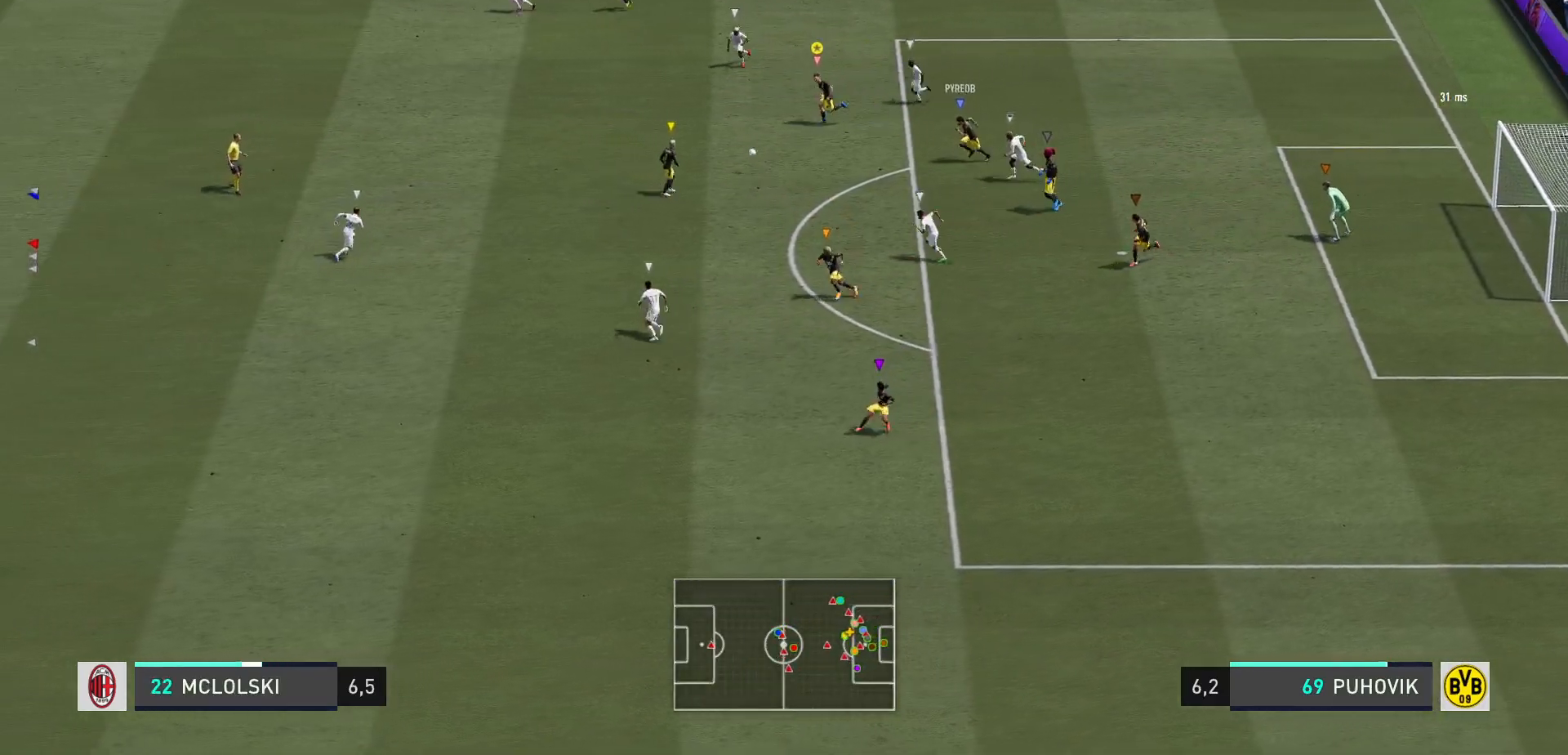
{"buttons": [], "left_stick": "up-left", "right_stick": "center", "events": [[133, "R2", "up"], [133, "left_stick", "up"], [300, "left_stick", "up-left"]]}
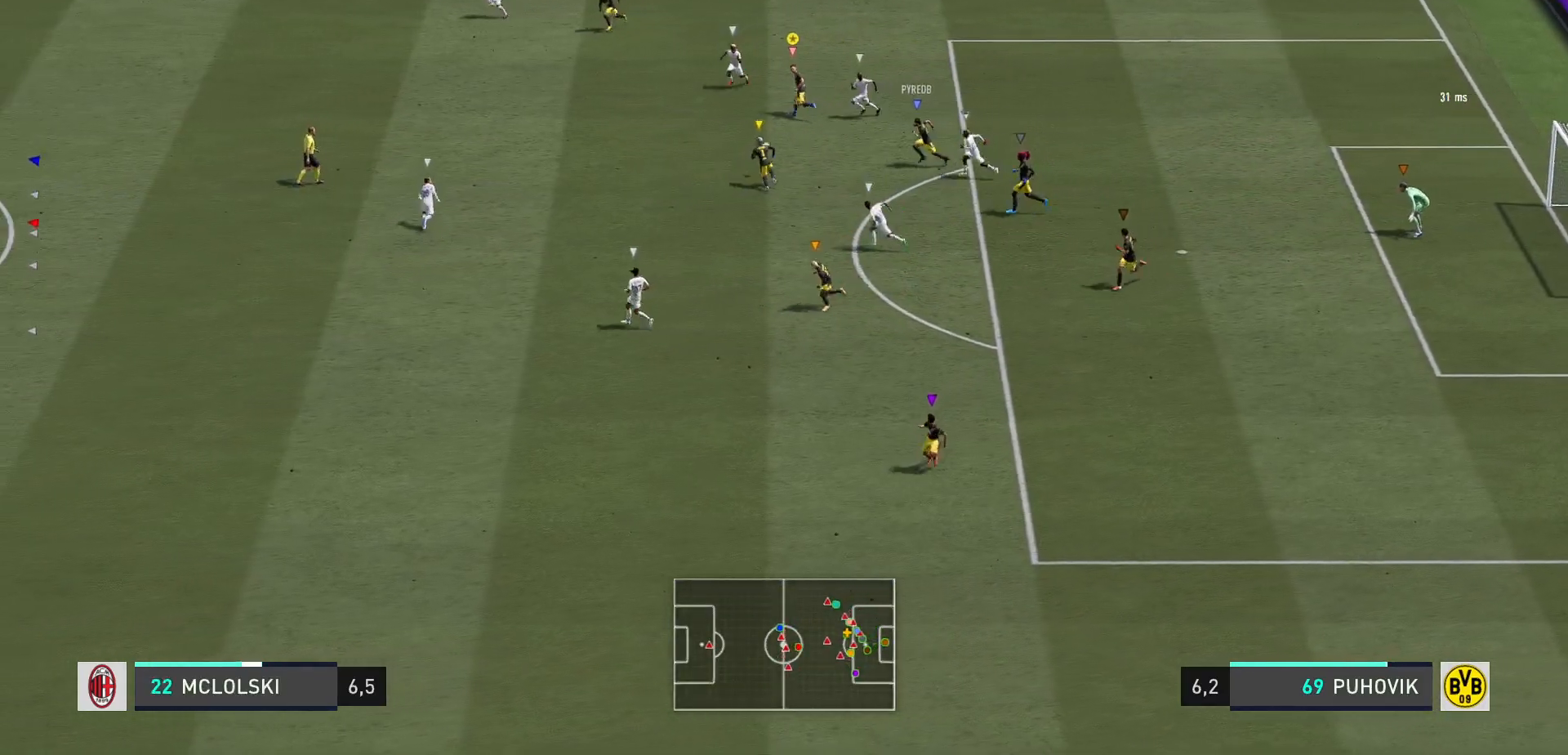
{"buttons": ["R2"], "left_stick": "up-left", "right_stick": "center"}
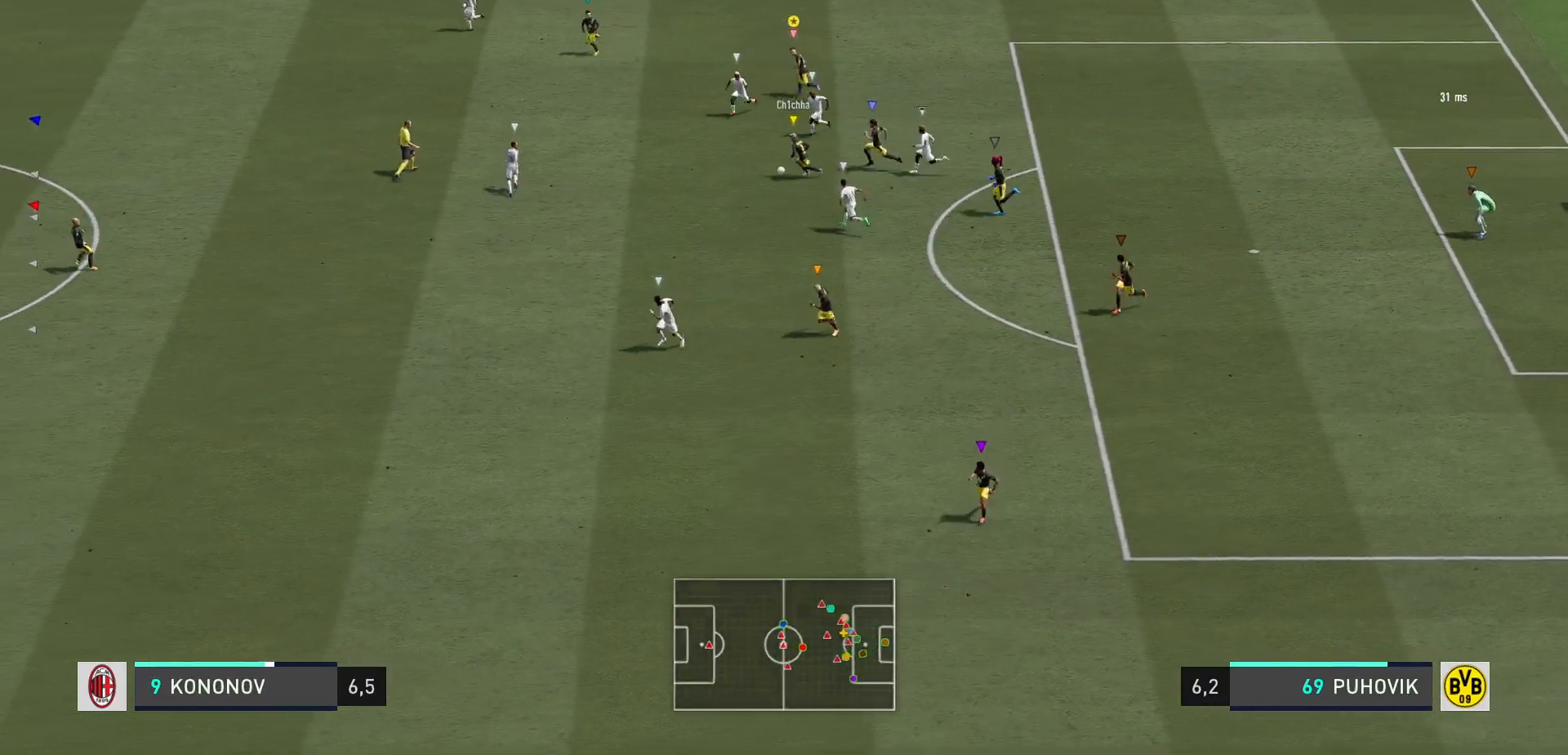
{"buttons": [], "left_stick": "up-left", "right_stick": "center", "events": [[333, "R2", "up"]]}
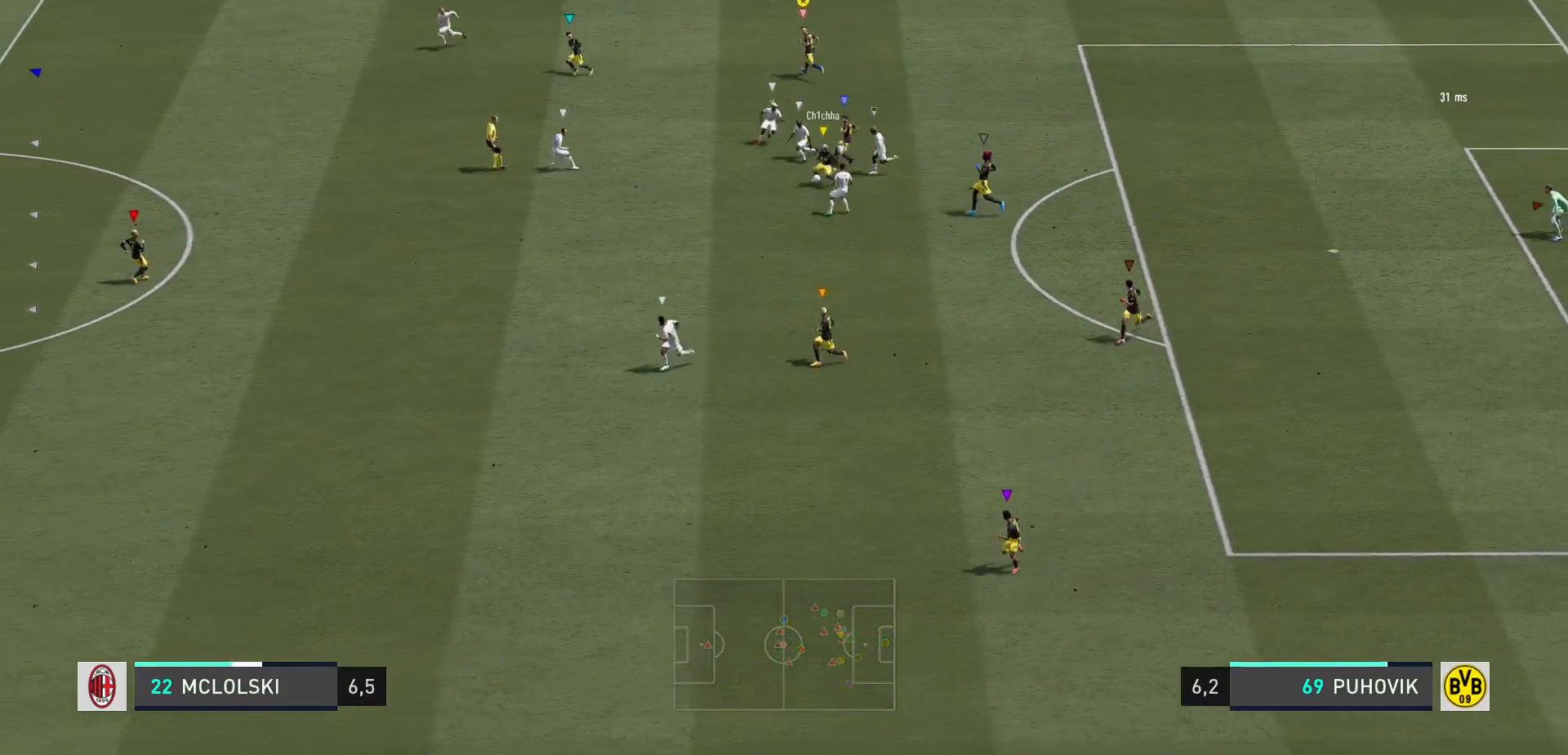
{"buttons": [], "left_stick": "center", "right_stick": "center"}
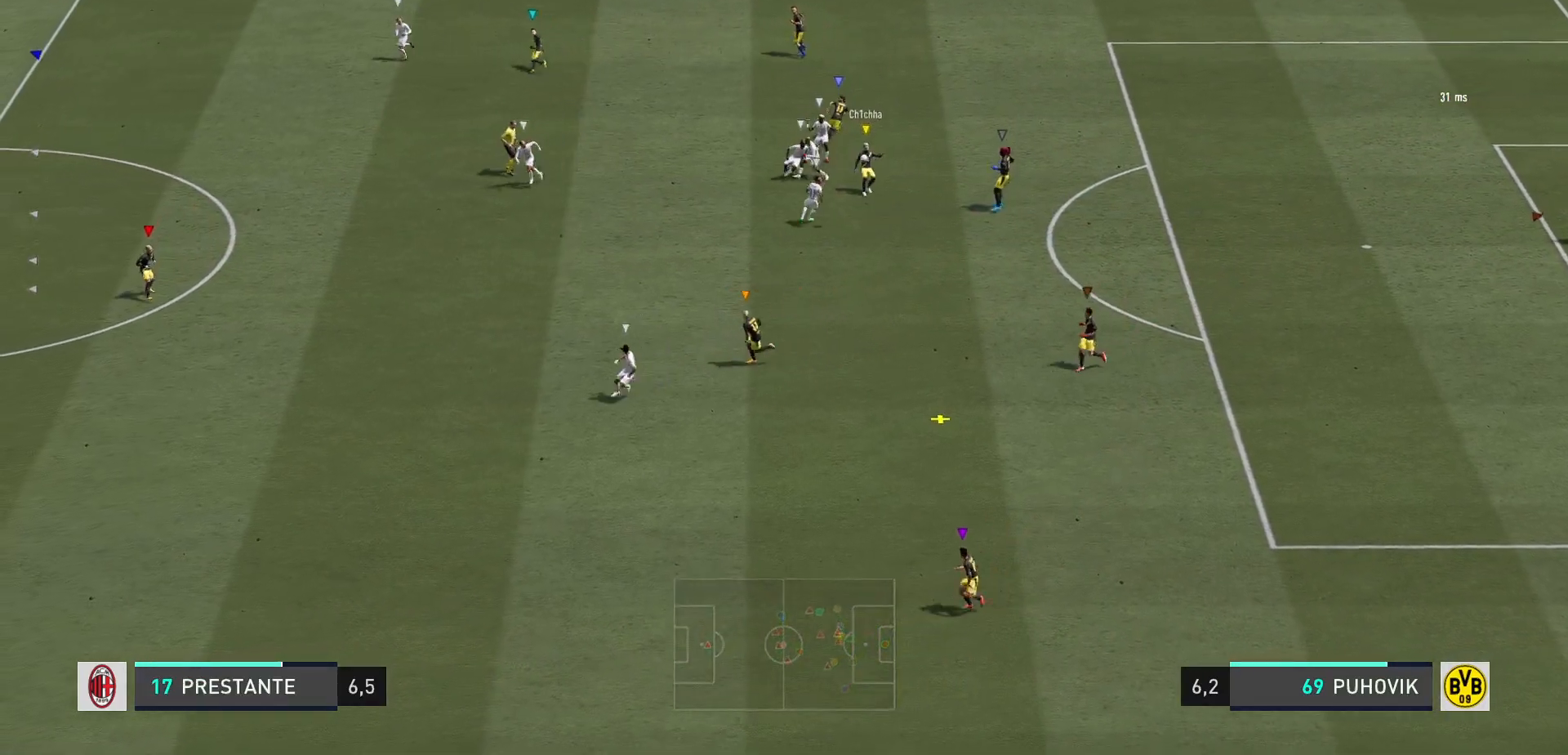
{"buttons": [], "left_stick": "down-right", "right_stick": "center", "events": [[117, "left_stick", "right"], [483, "left_stick", "down-right"]]}
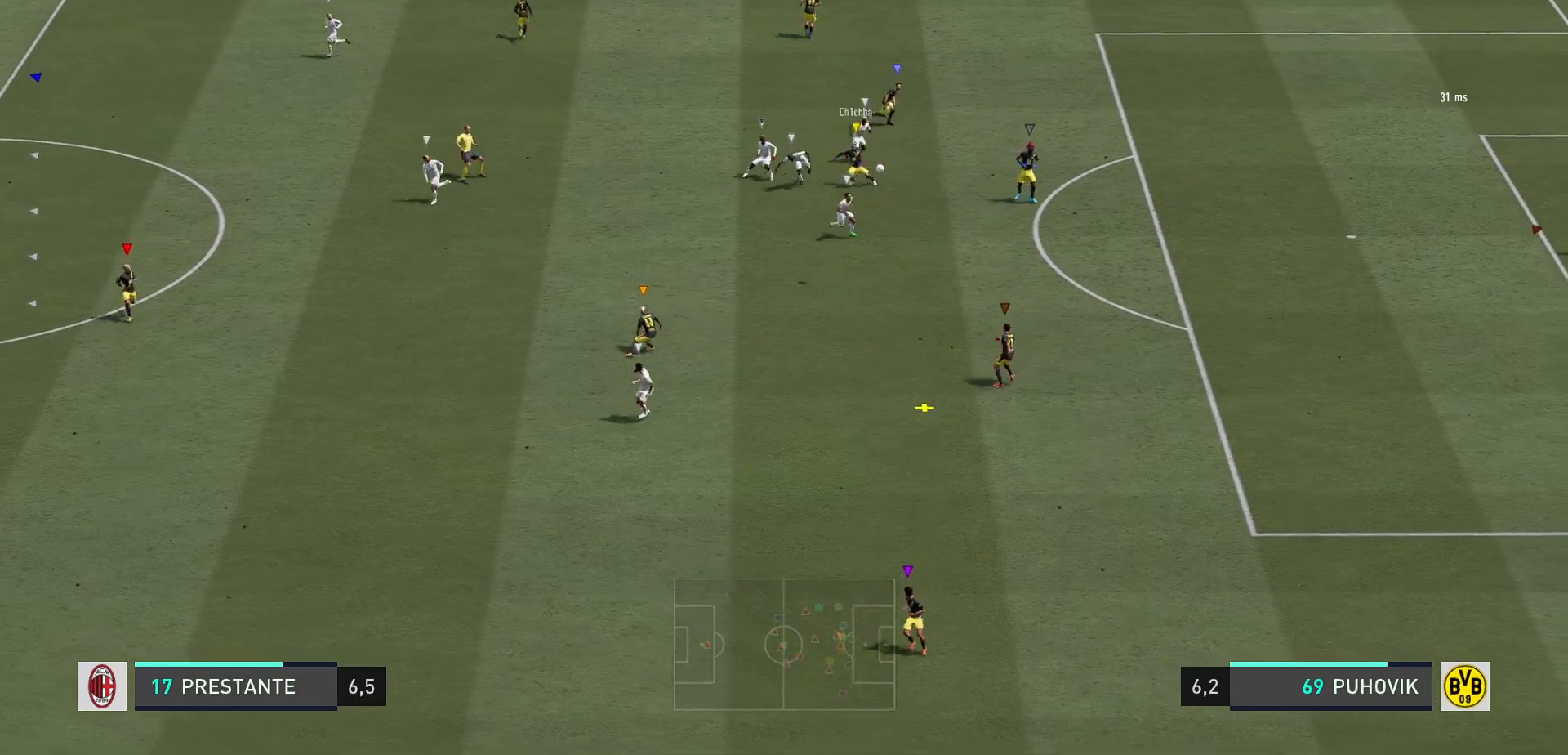
{"buttons": [], "left_stick": "down-right", "right_stick": "center", "events": []}
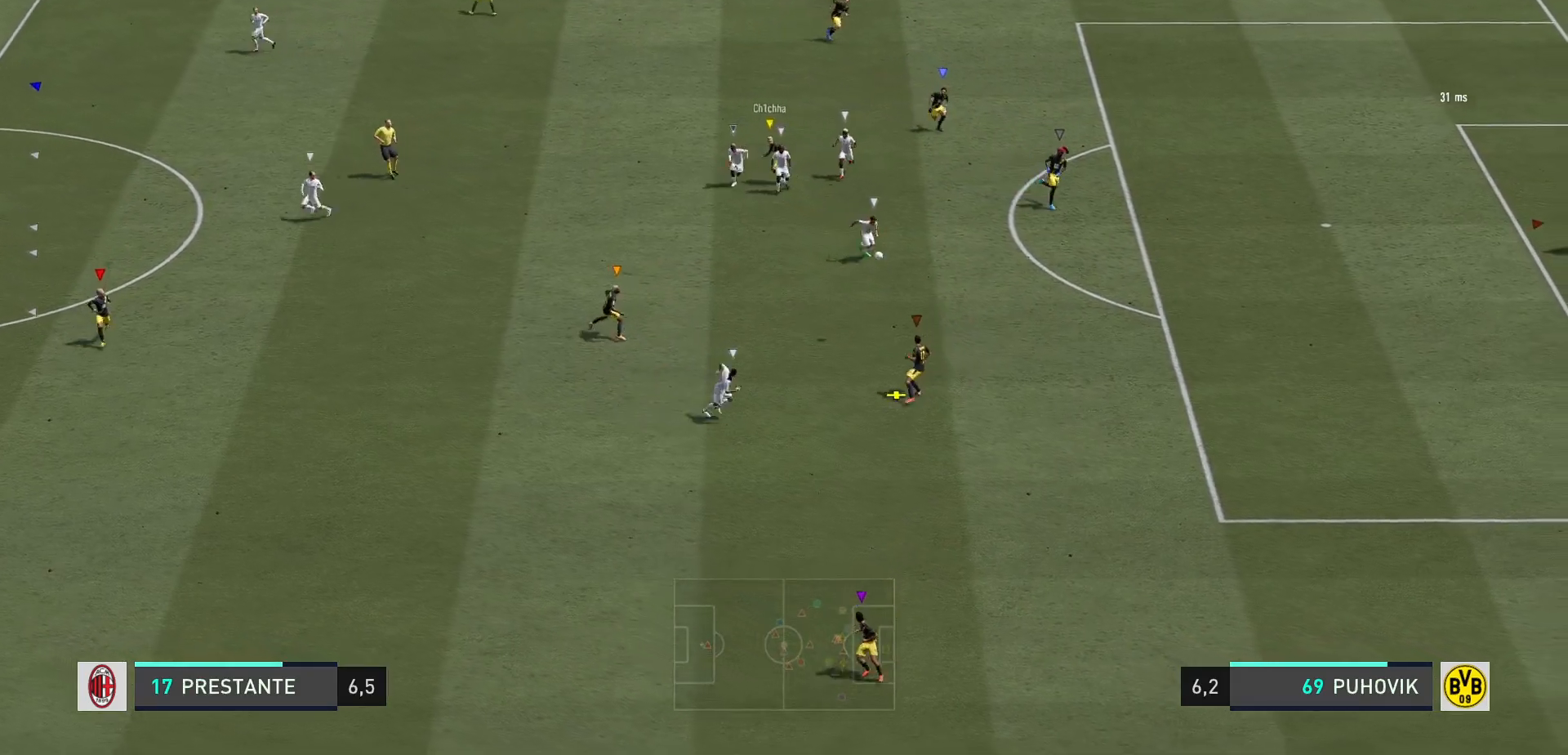
{"buttons": [], "left_stick": "down", "right_stick": "center", "events": [[333, "left_stick", "down"]]}
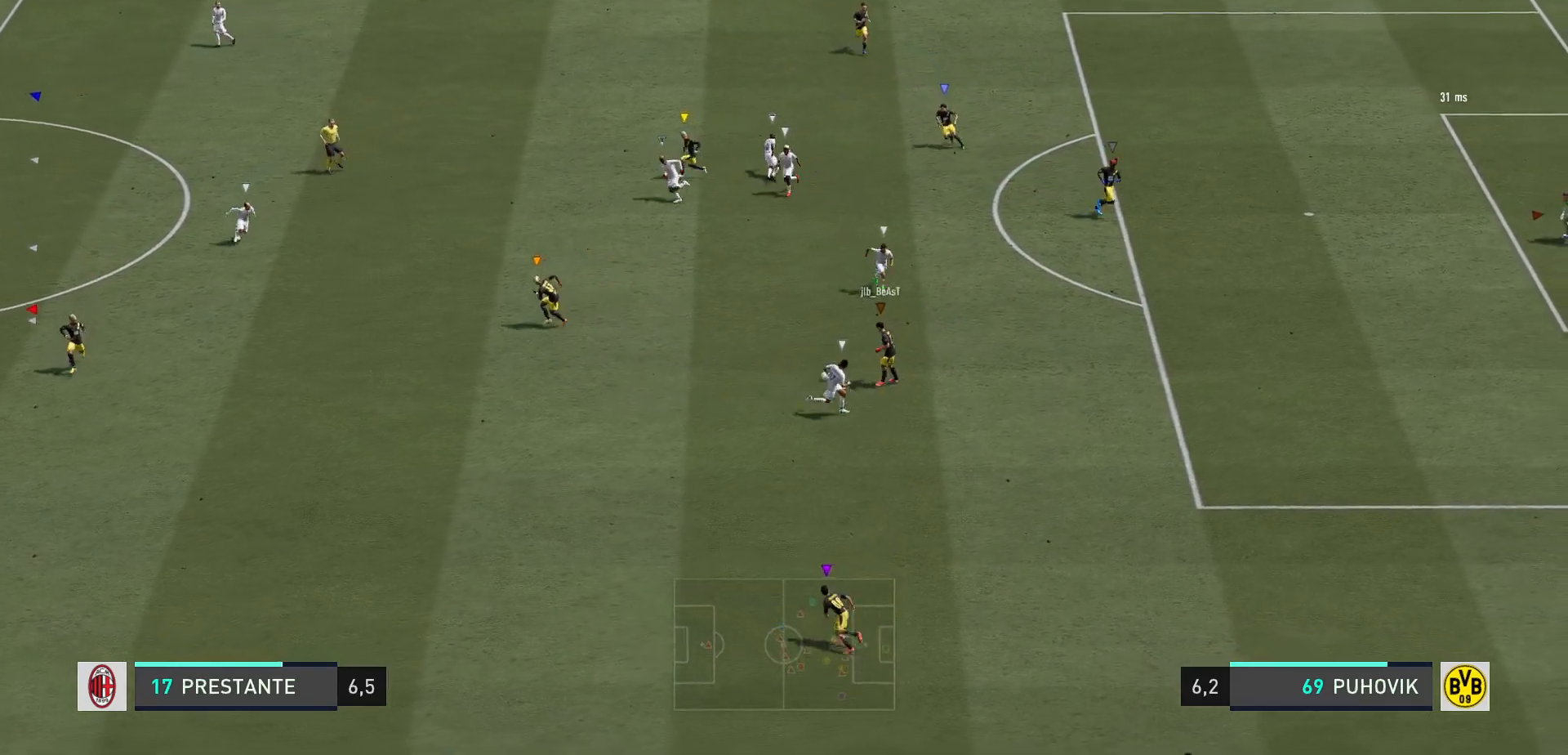
{"buttons": [], "left_stick": "down", "right_stick": "center", "events": []}
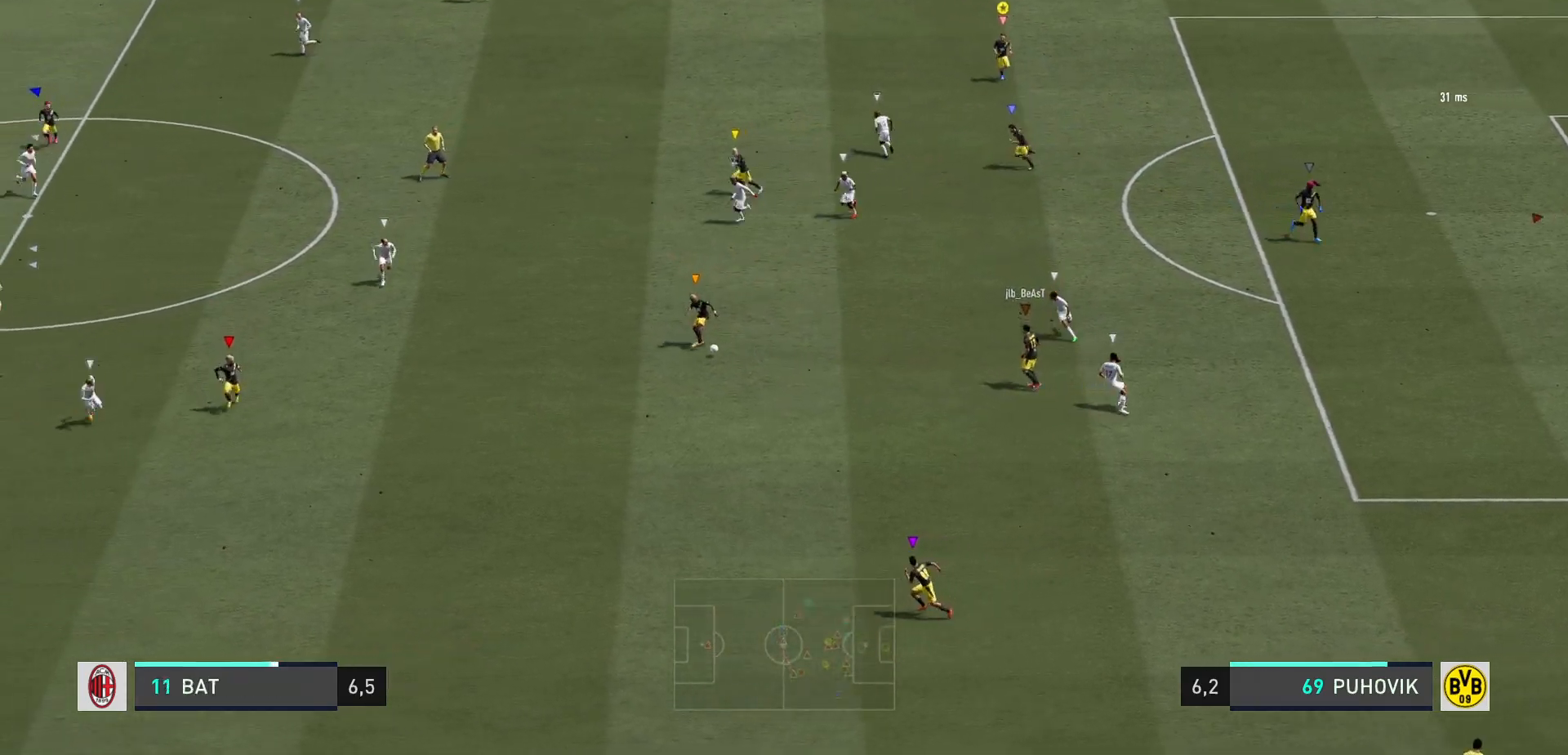
{"buttons": [], "left_stick": "left", "right_stick": "center", "events": [[17, "left_stick", "down-left"], [250, "left_stick", "left"]]}
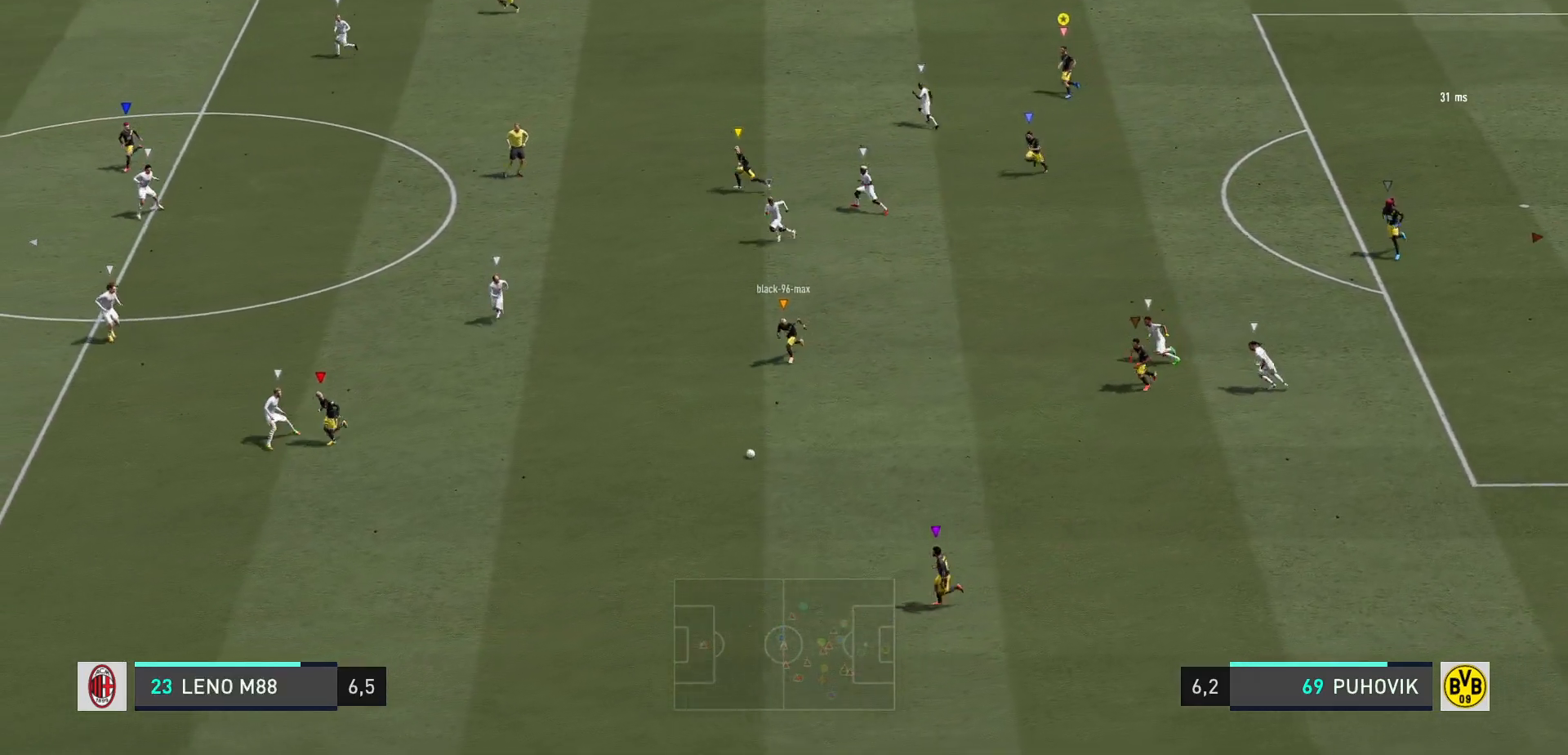
{"buttons": [], "left_stick": "left", "right_stick": "center", "events": []}
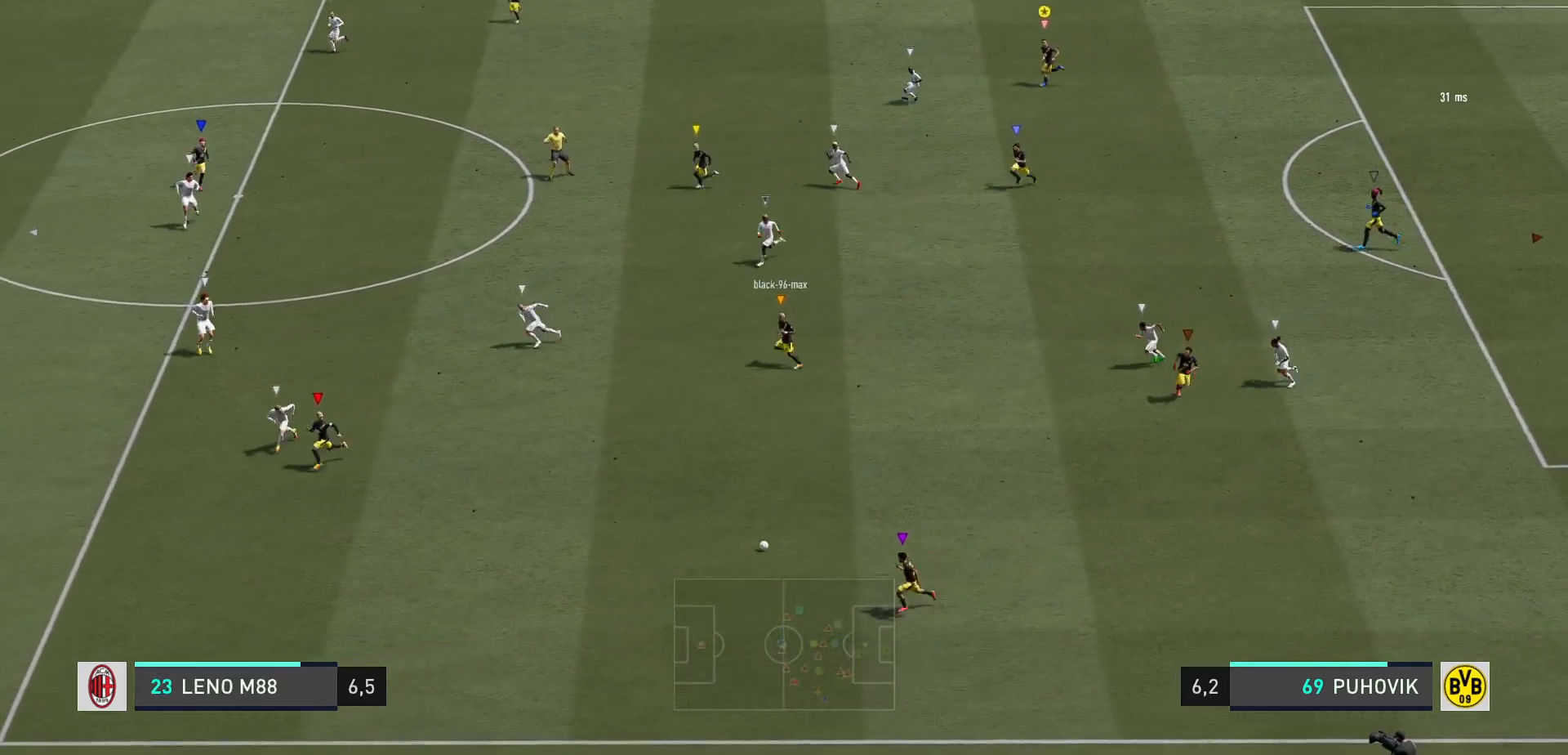
{"buttons": ["R2"], "left_stick": "left", "right_stick": "center", "events": [[233, "R2", "down"]]}
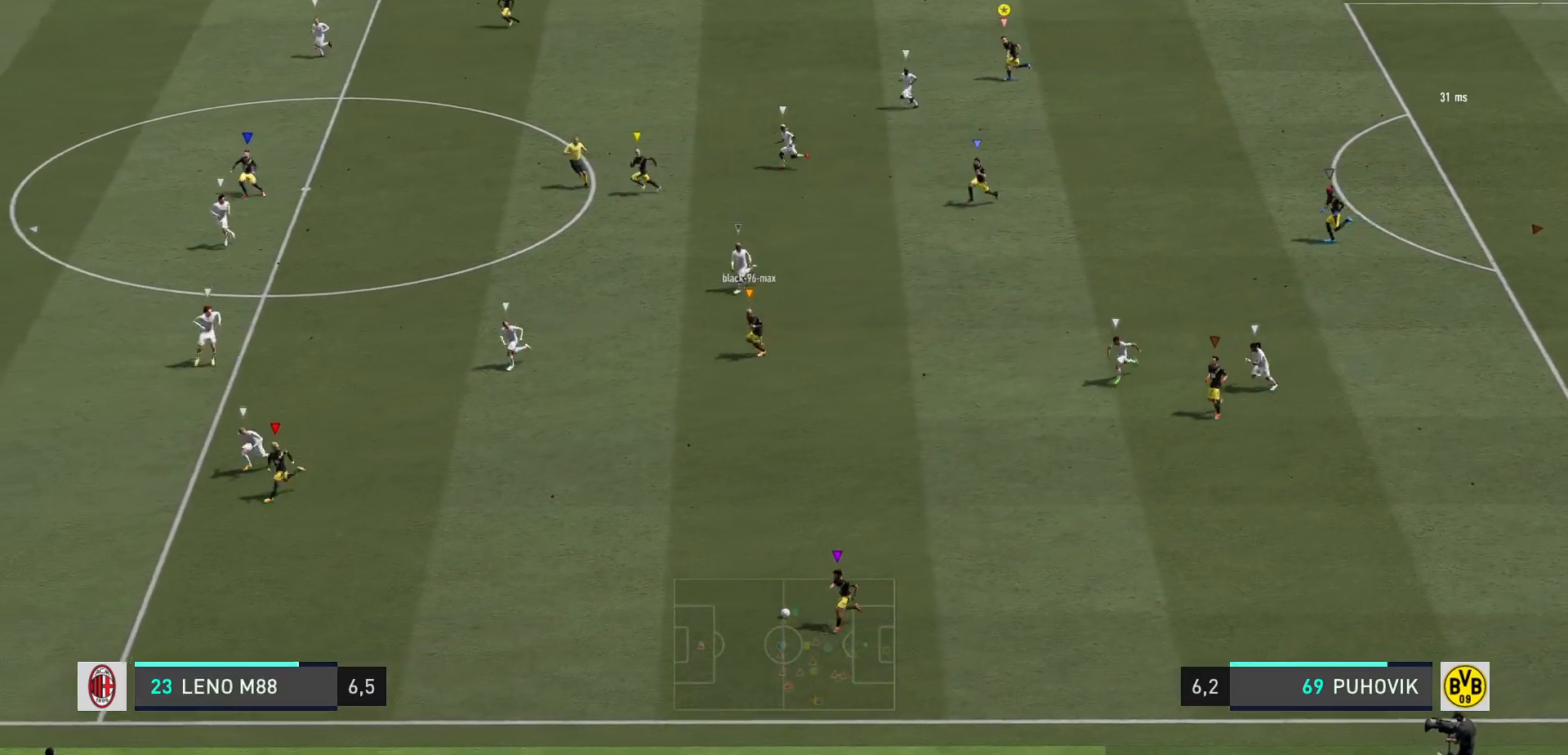
{"buttons": ["R2"], "left_stick": "left", "right_stick": "center", "events": []}
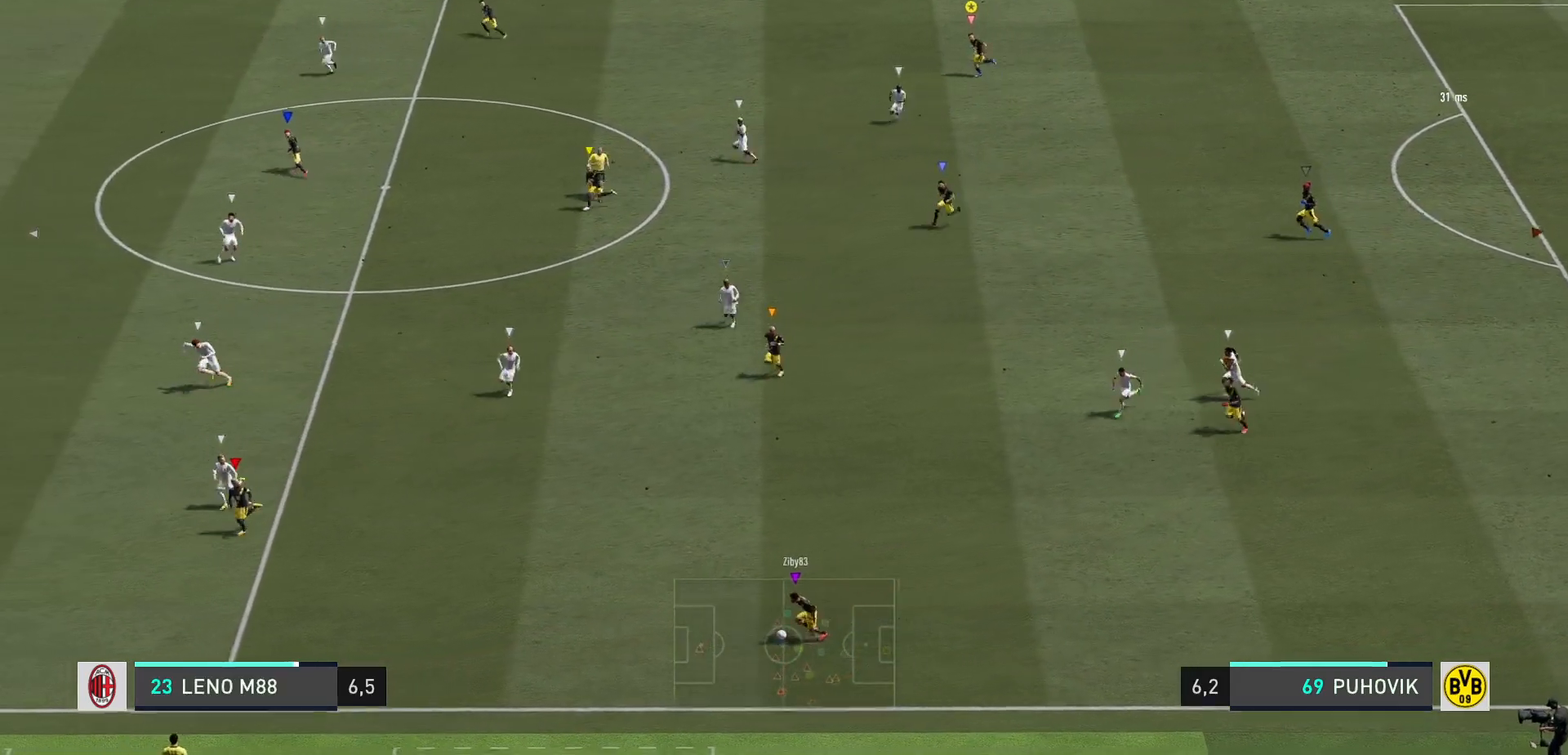
{"buttons": ["R2"], "left_stick": "left", "right_stick": "center", "events": []}
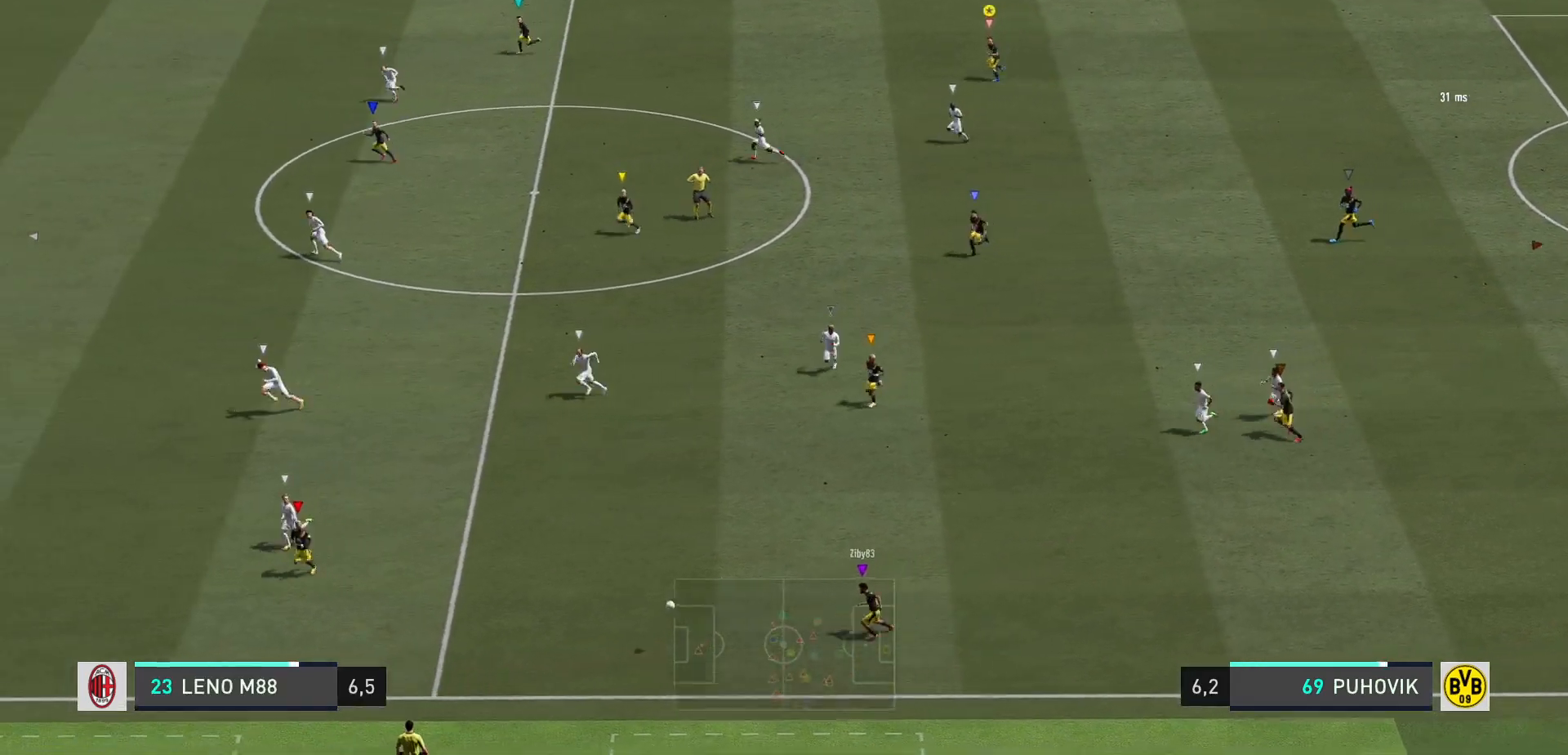
{"buttons": ["R2"], "left_stick": "left", "right_stick": "center", "events": []}
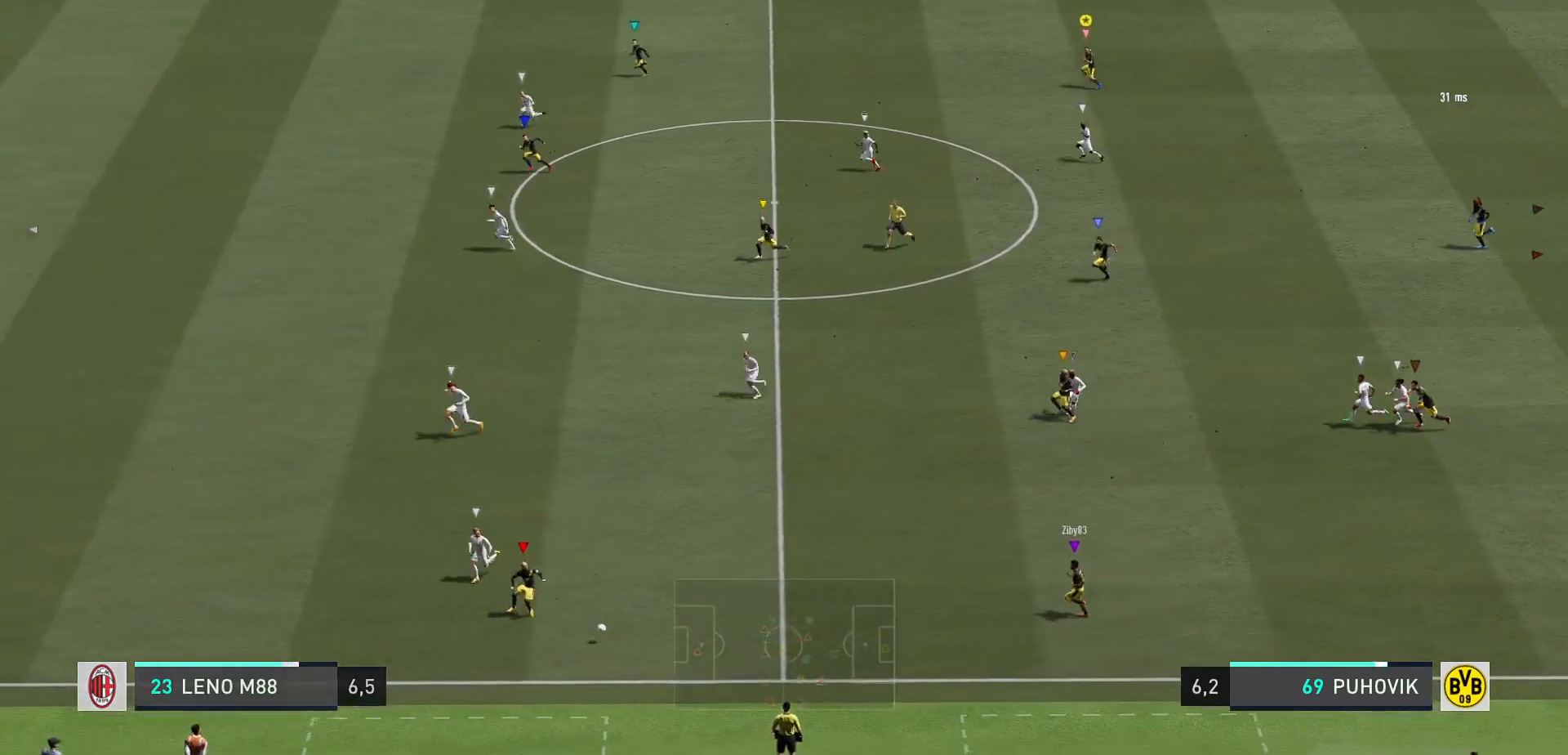
{"buttons": [], "left_stick": "up-left", "right_stick": "center", "events": [[67, "R2", "up"], [150, "left_stick", "up-left"]]}
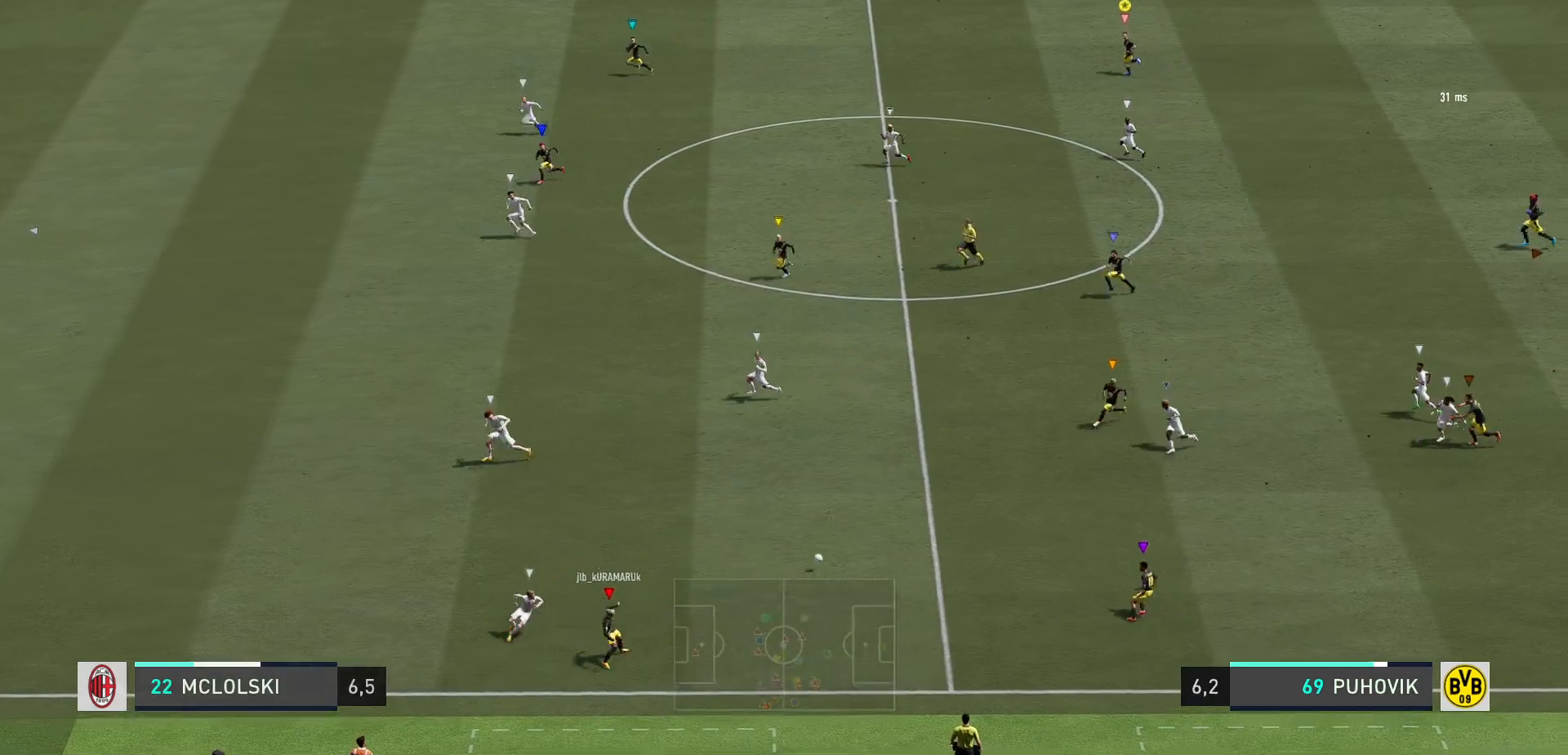
{"buttons": [], "left_stick": "up-left", "right_stick": "center", "events": []}
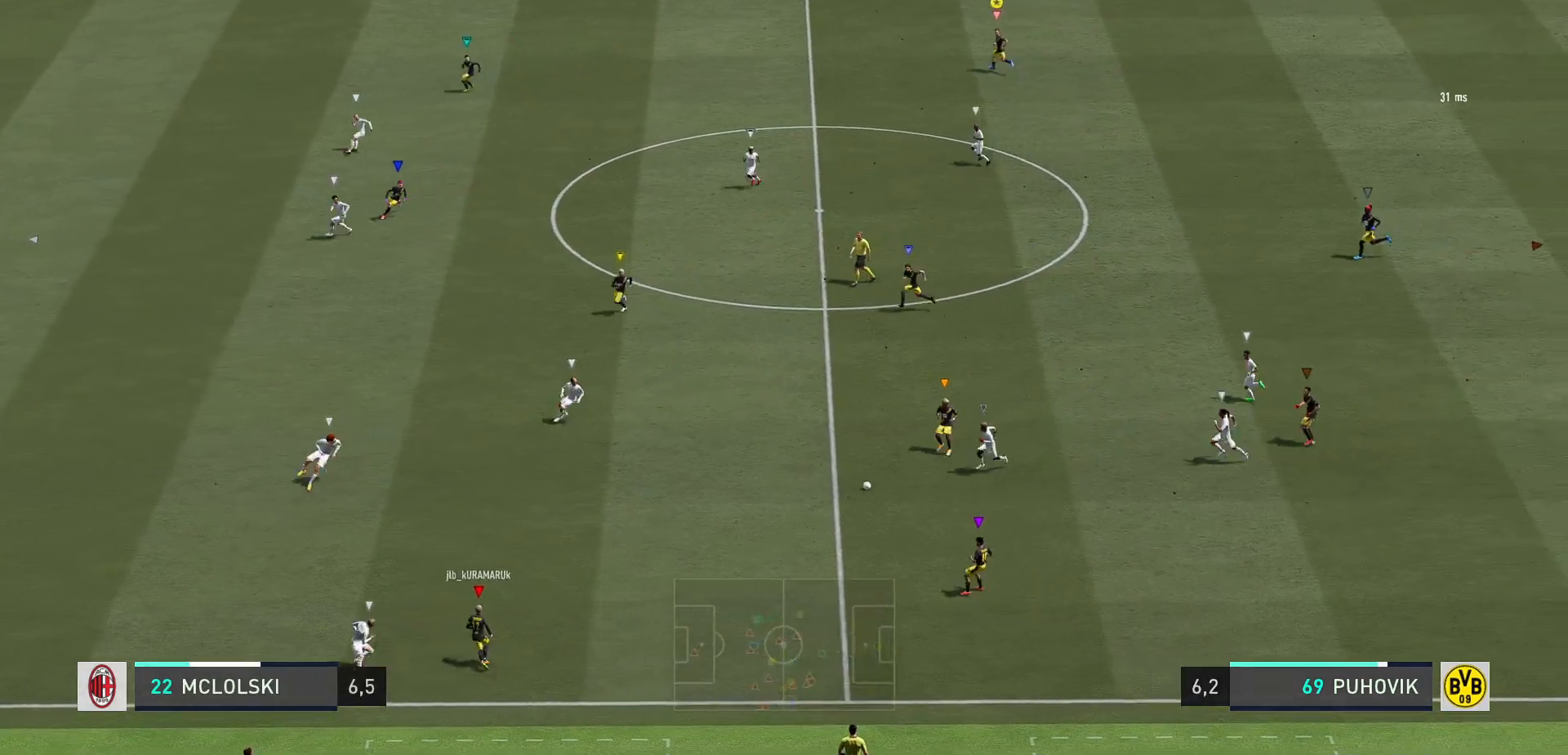
{"buttons": [], "left_stick": "up-left", "right_stick": "center", "events": []}
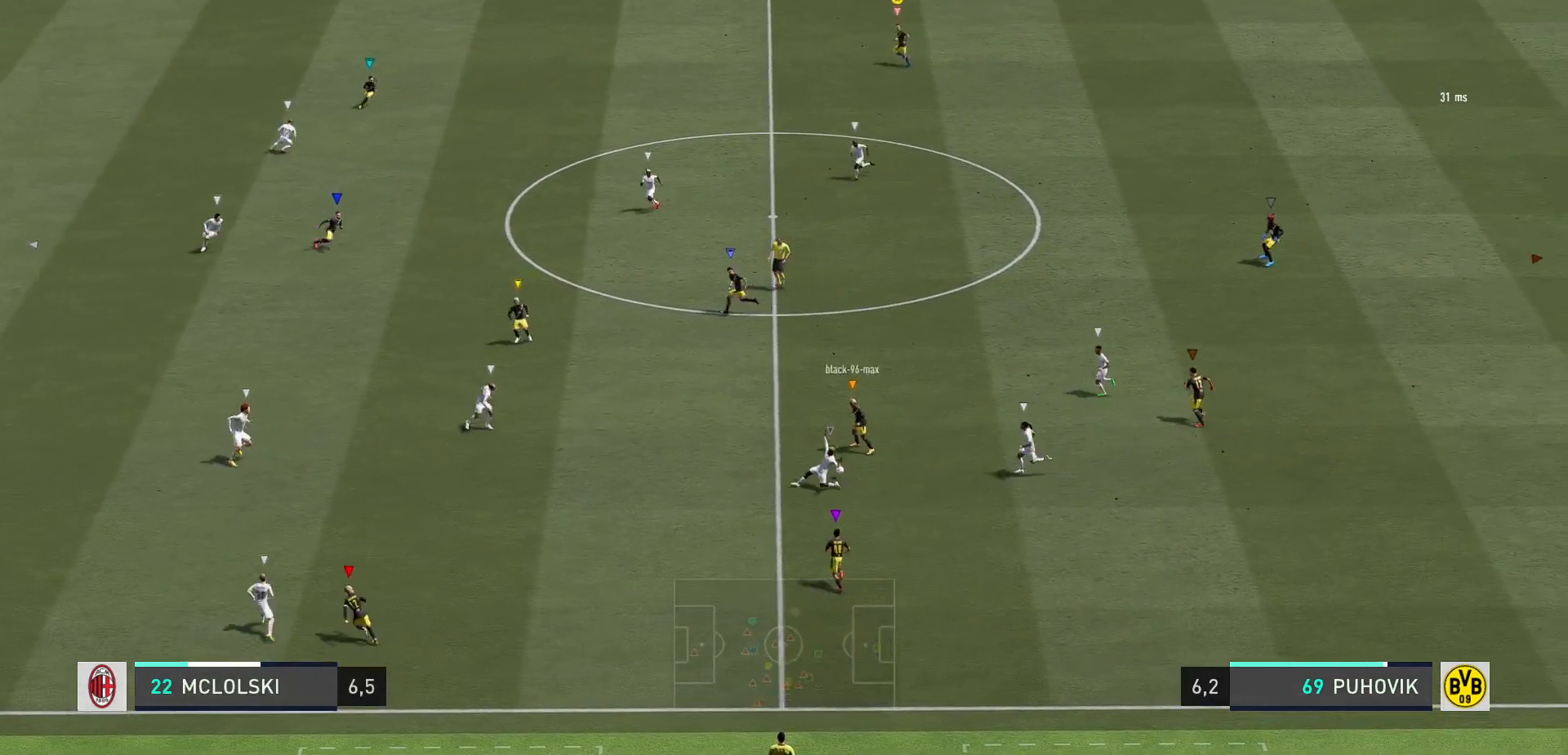
{"buttons": [], "left_stick": "up-left", "right_stick": "center", "events": []}
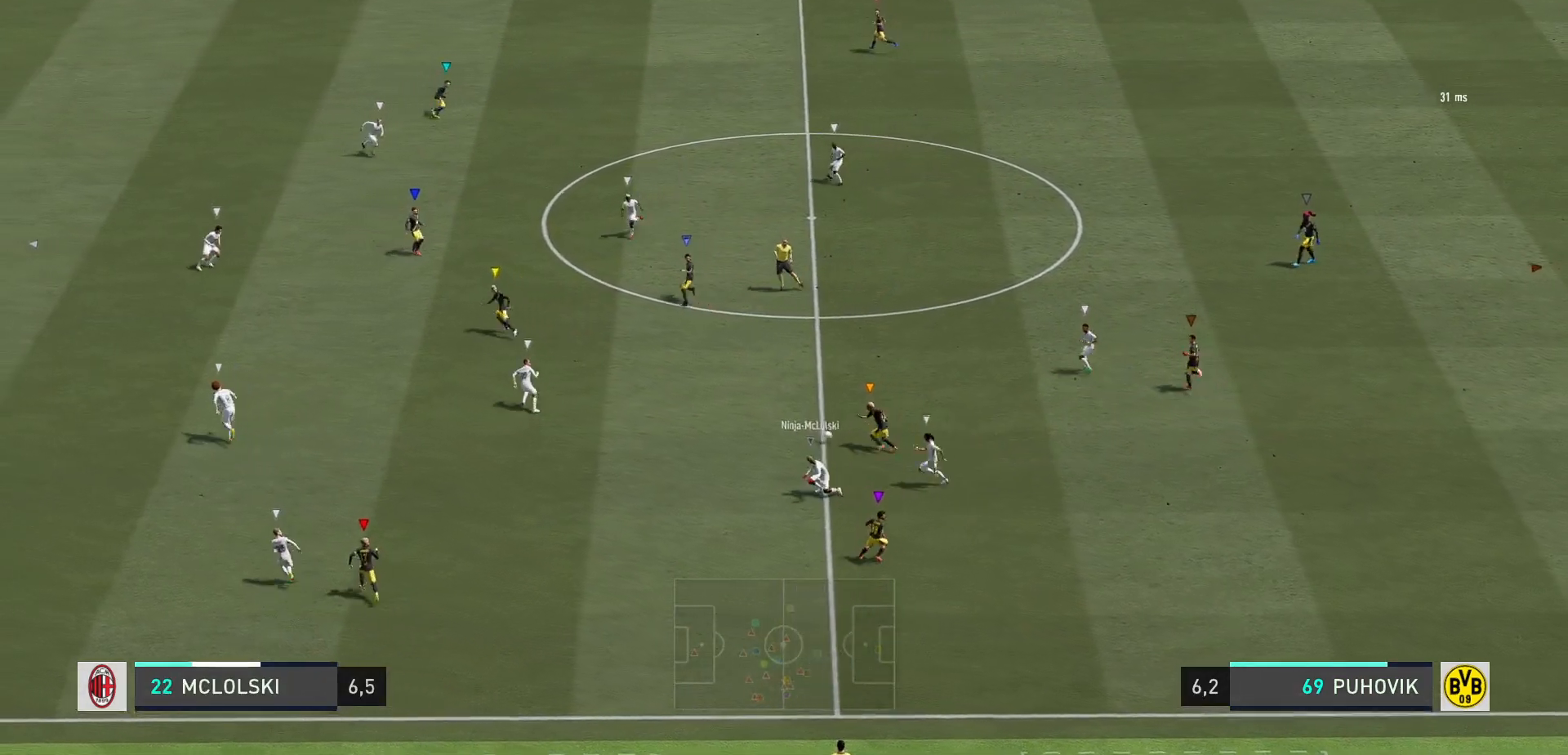
{"buttons": [], "left_stick": "up-left", "right_stick": "center", "events": []}
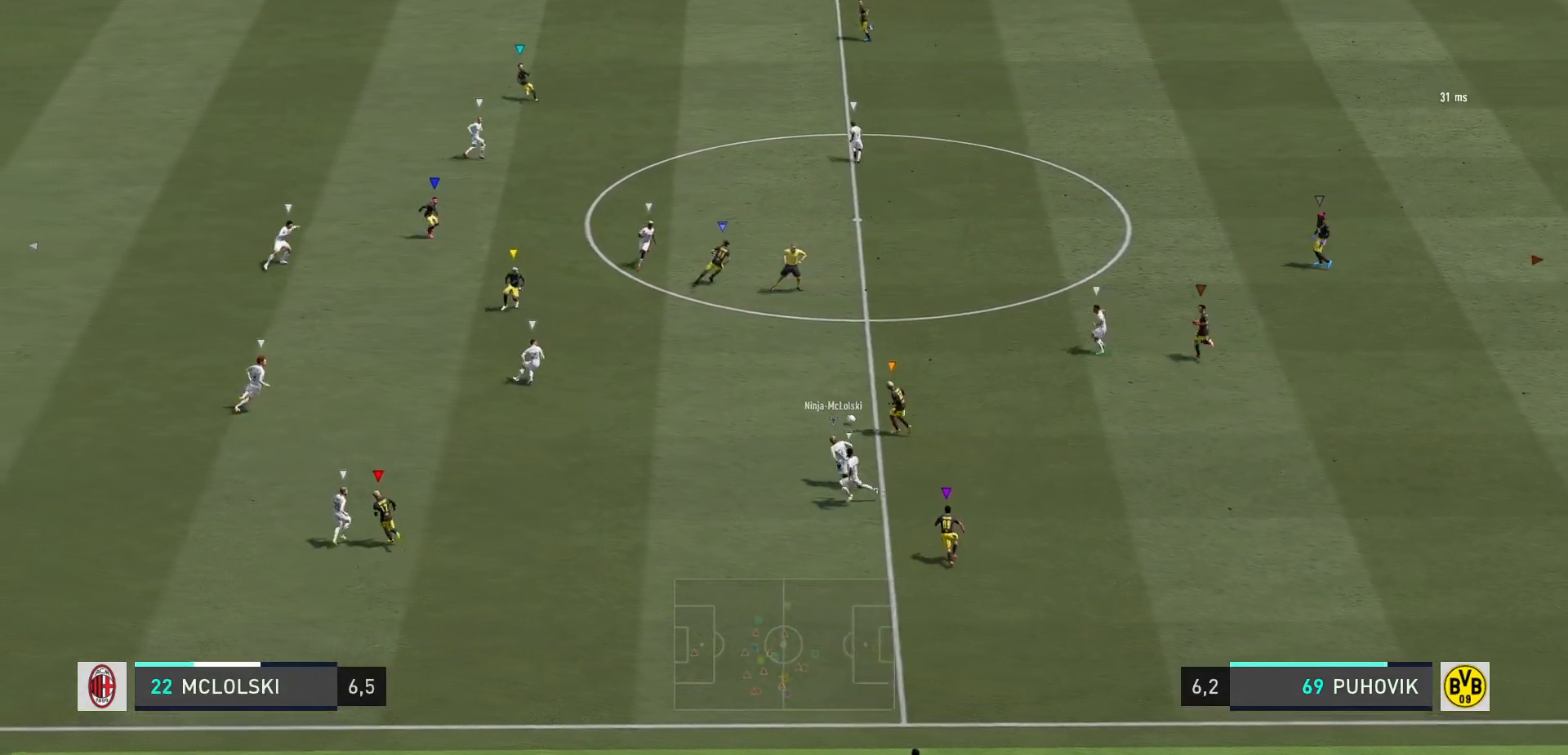
{"buttons": [], "left_stick": "up-left", "right_stick": "center", "events": []}
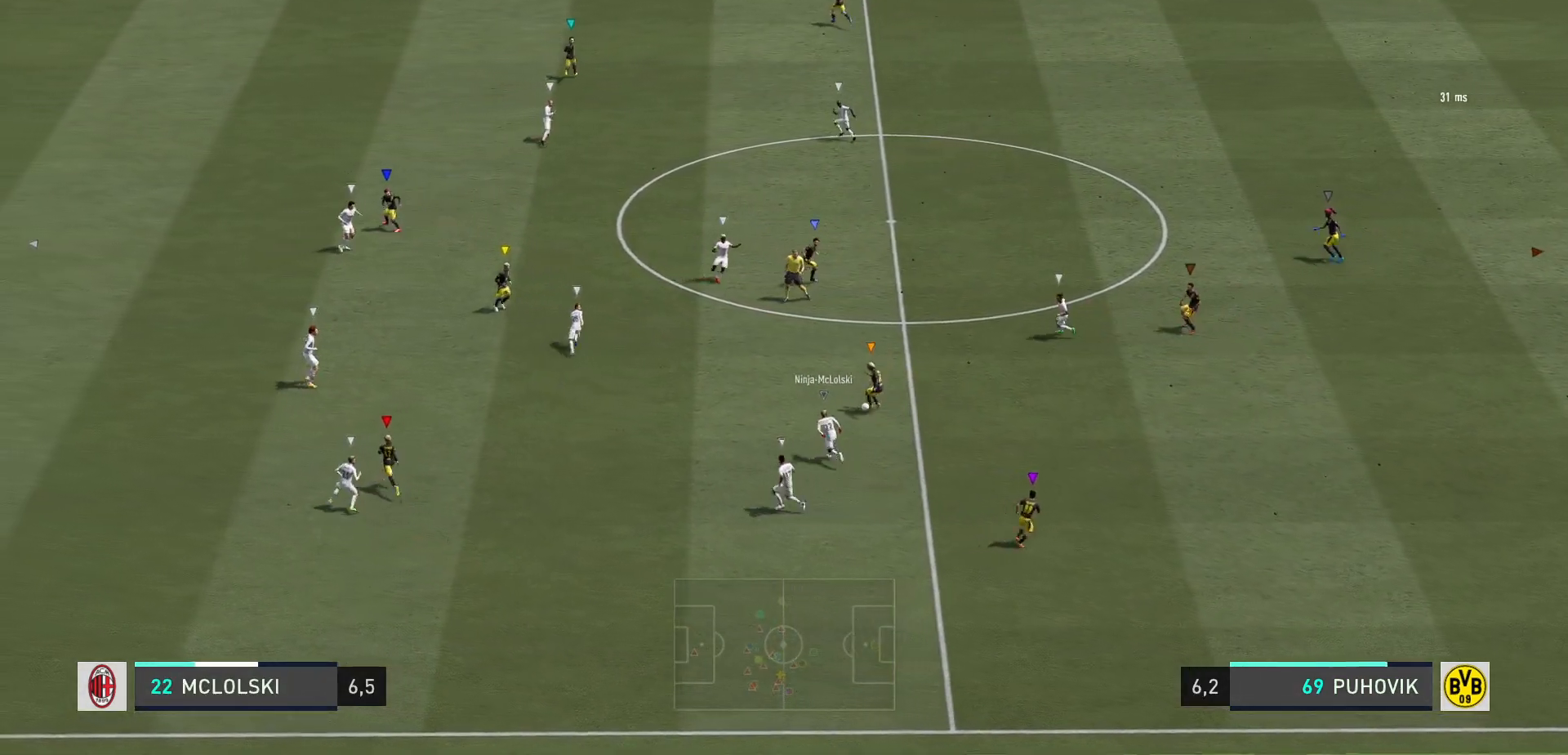
{"buttons": [], "left_stick": "up-left", "right_stick": "center", "events": []}
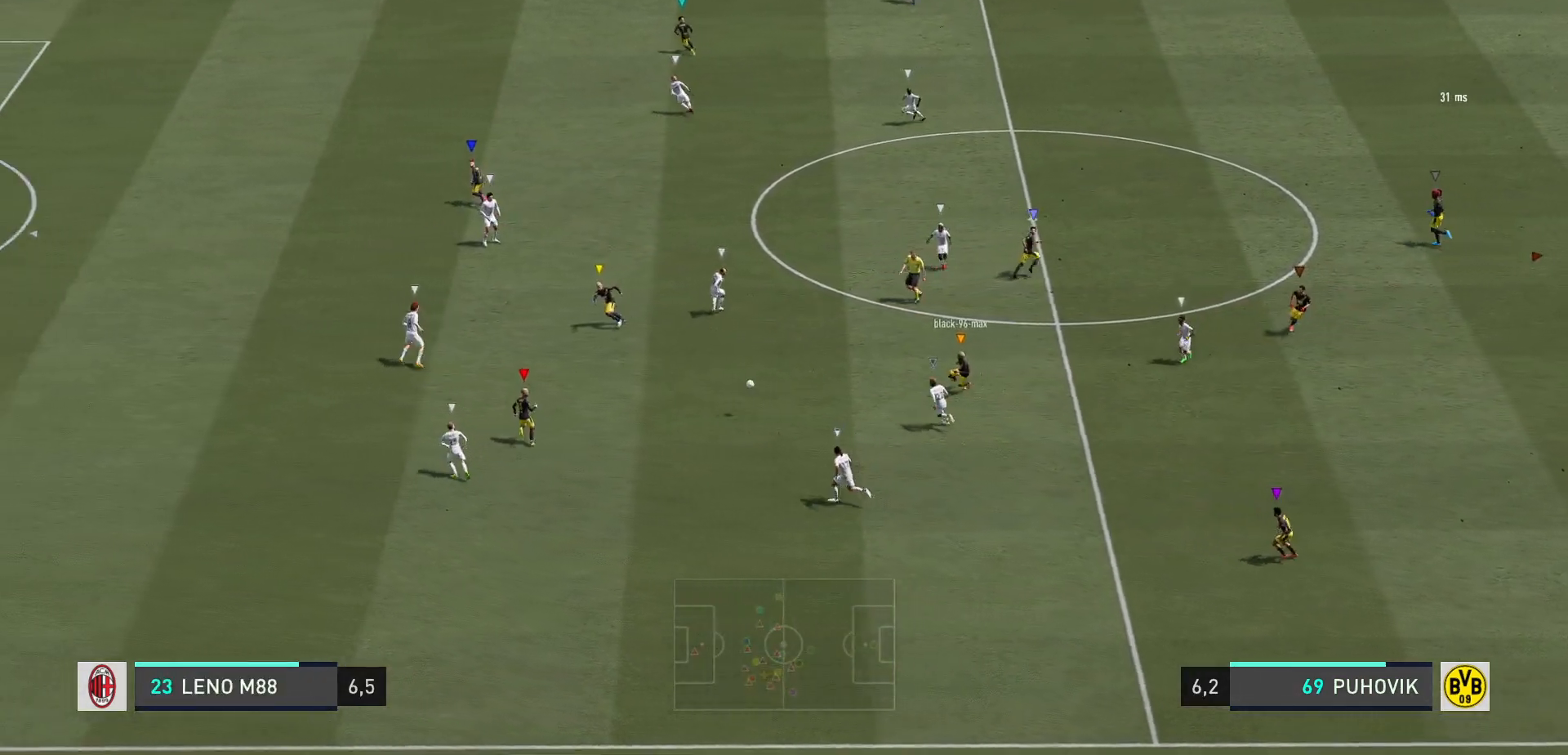
{"buttons": [], "left_stick": "up-left", "right_stick": "center", "events": []}
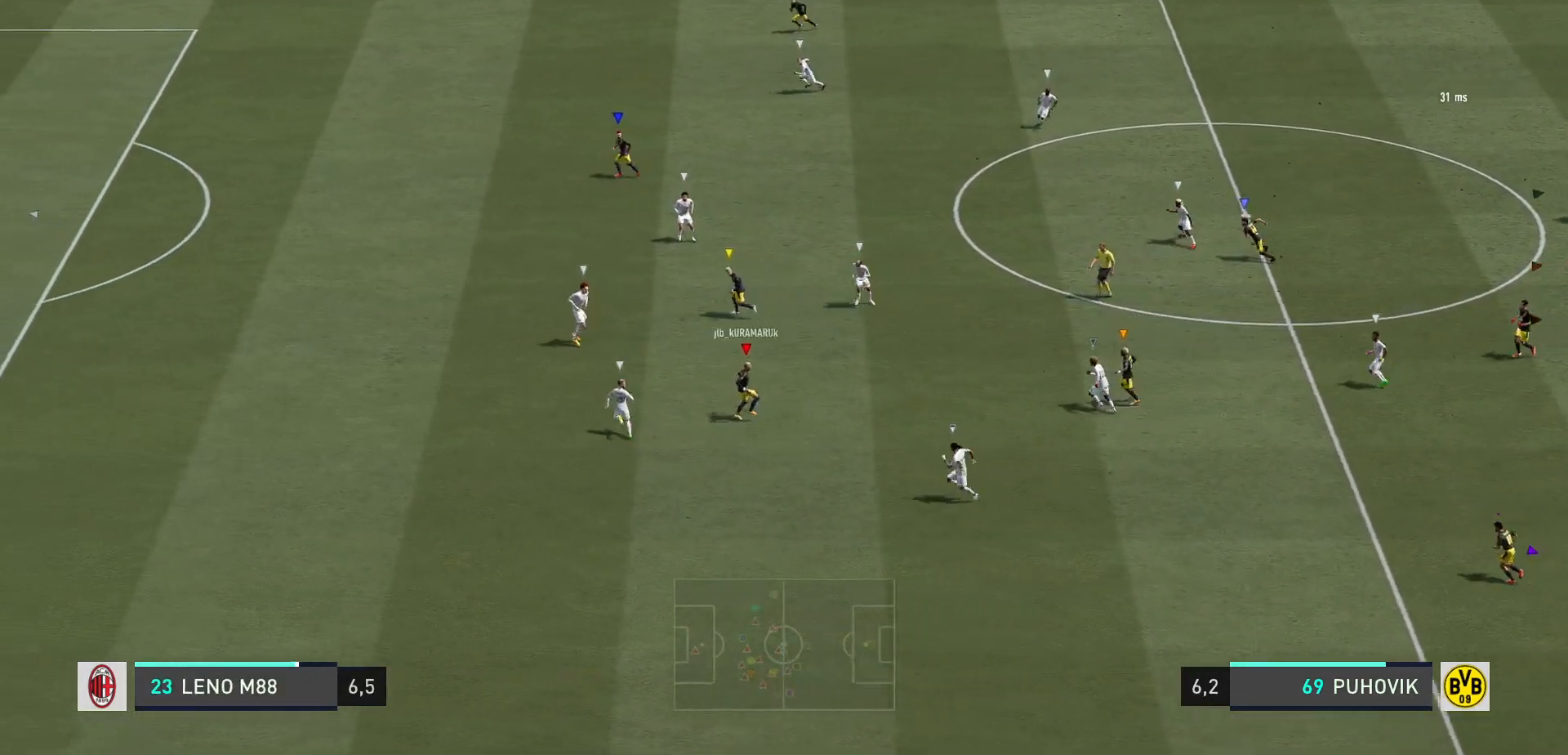
{"buttons": [], "left_stick": "center", "right_stick": "center", "events": [[283, "left_stick", "center"]]}
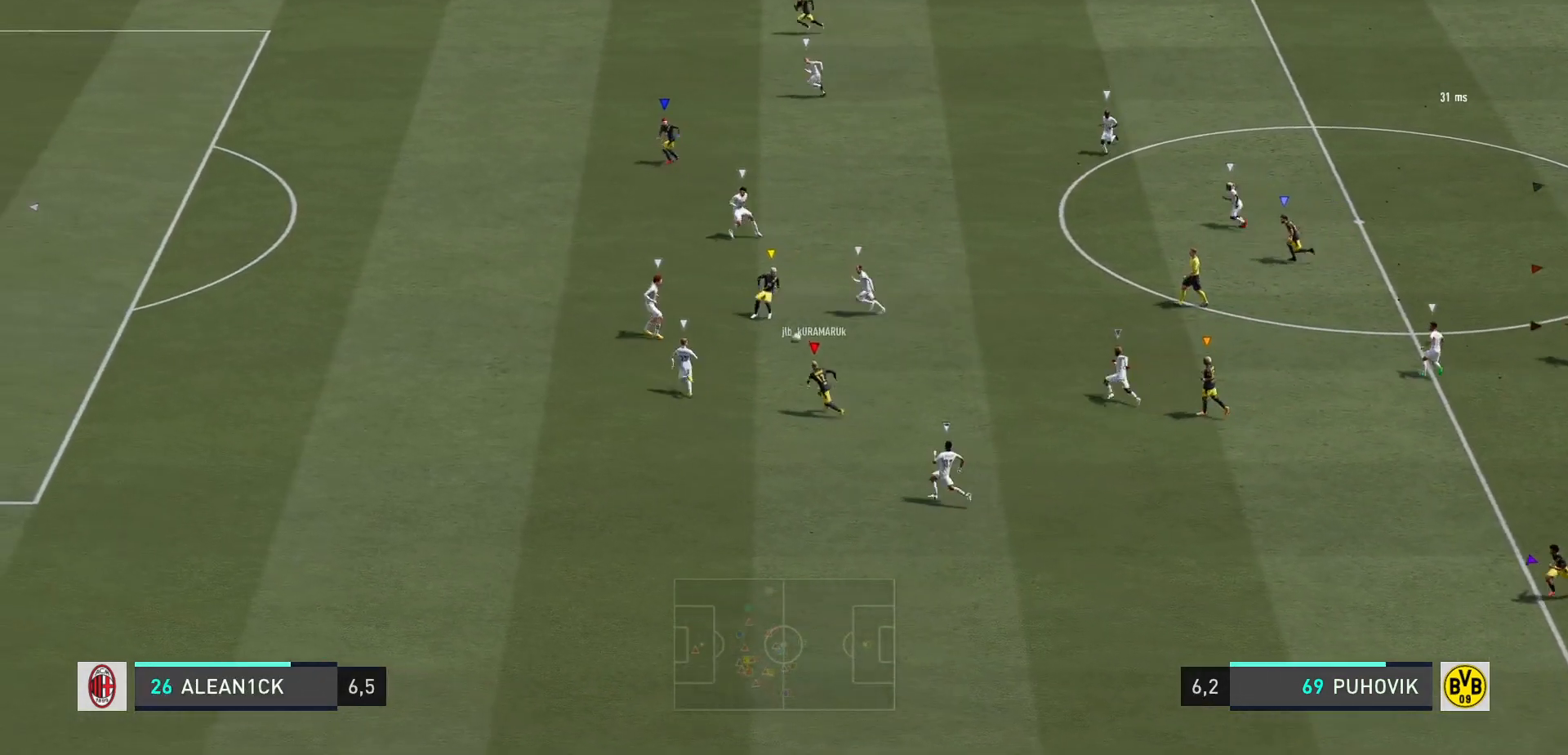
{"buttons": [], "left_stick": "down-right", "right_stick": "center", "events": [[17, "left_stick", "down-right"]]}
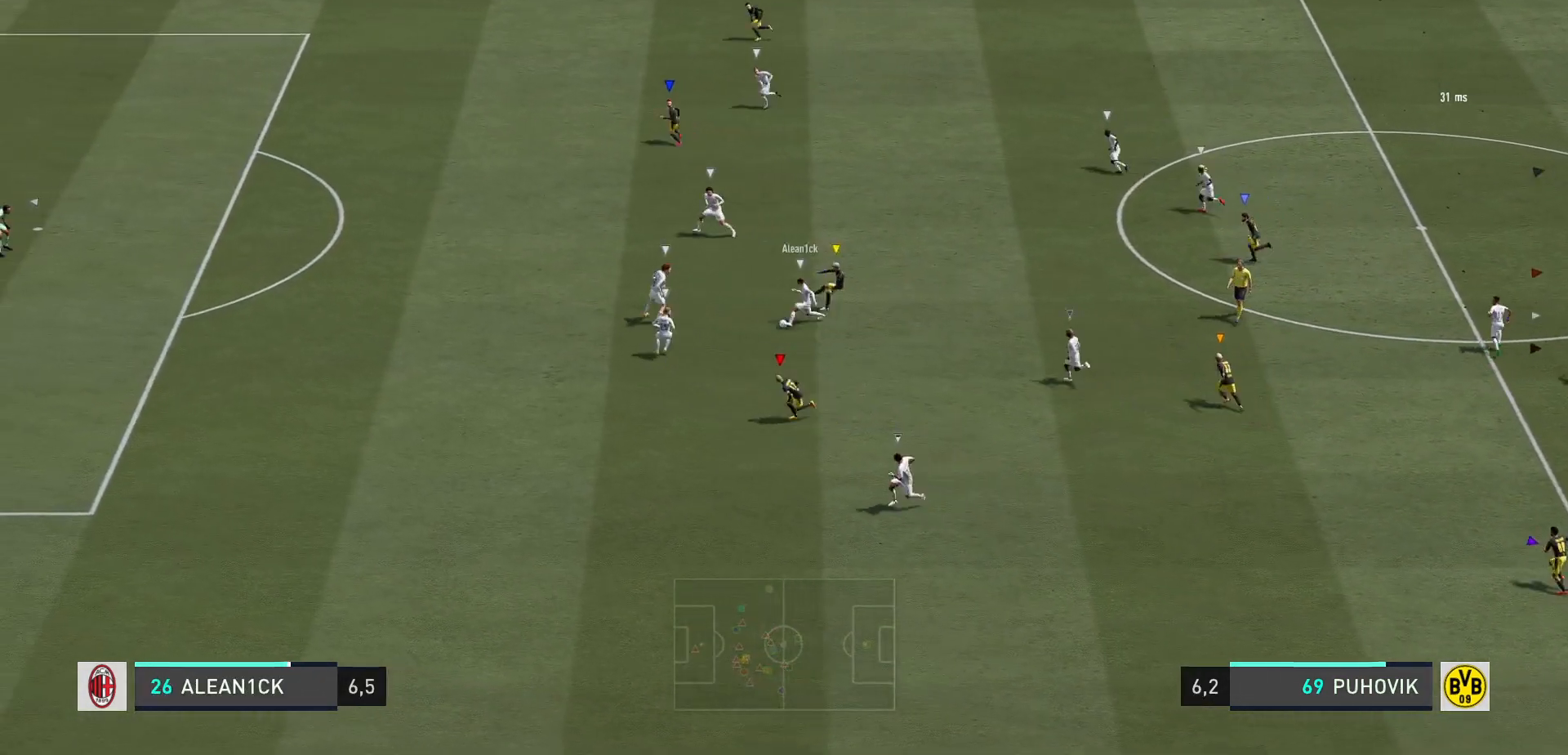
{"buttons": [], "left_stick": "down", "right_stick": "center", "events": [[500, "left_stick", "down"]]}
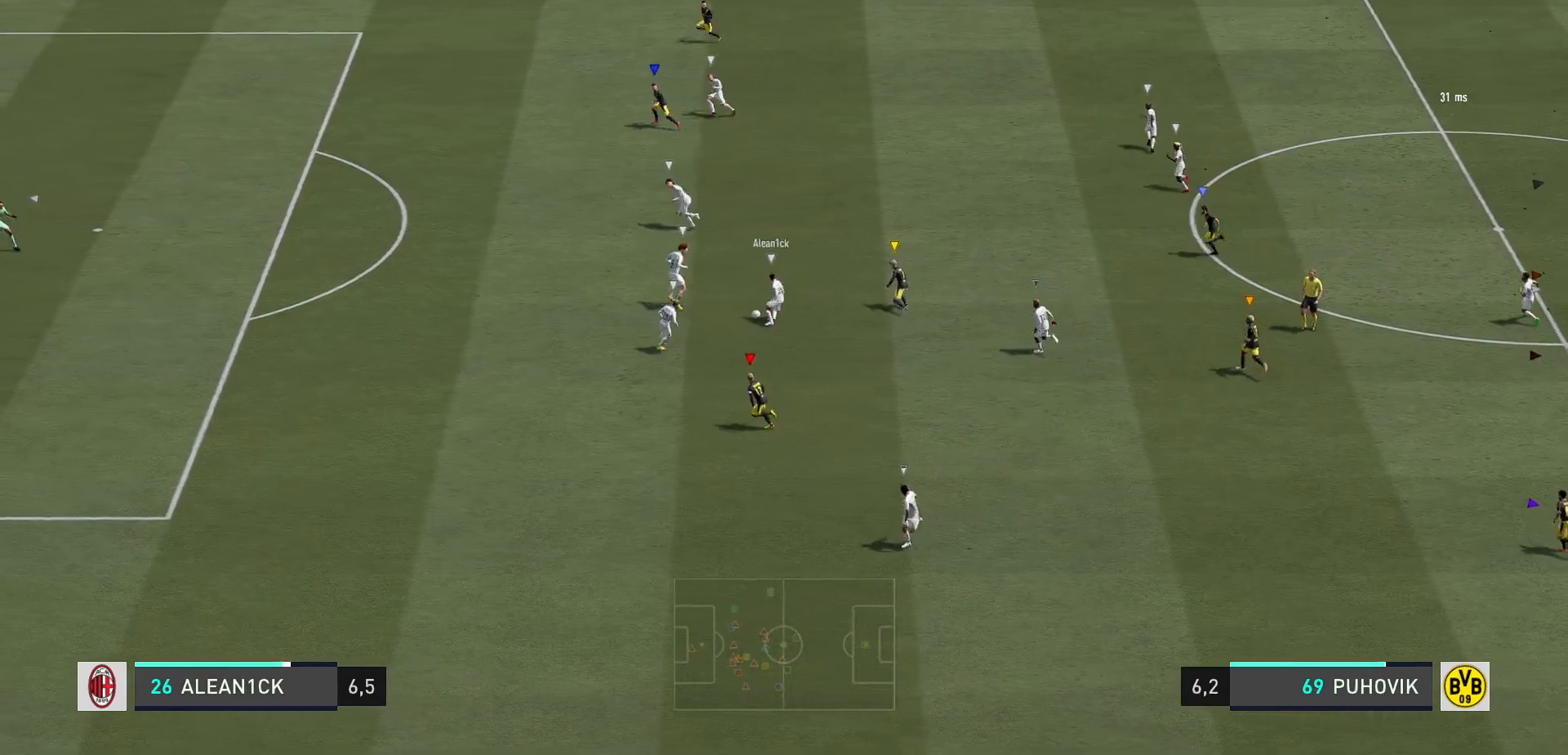
{"buttons": ["R2"], "left_stick": "down-right", "right_stick": "center", "events": [[133, "R2", "down"], [300, "left_stick", "down-right"]]}
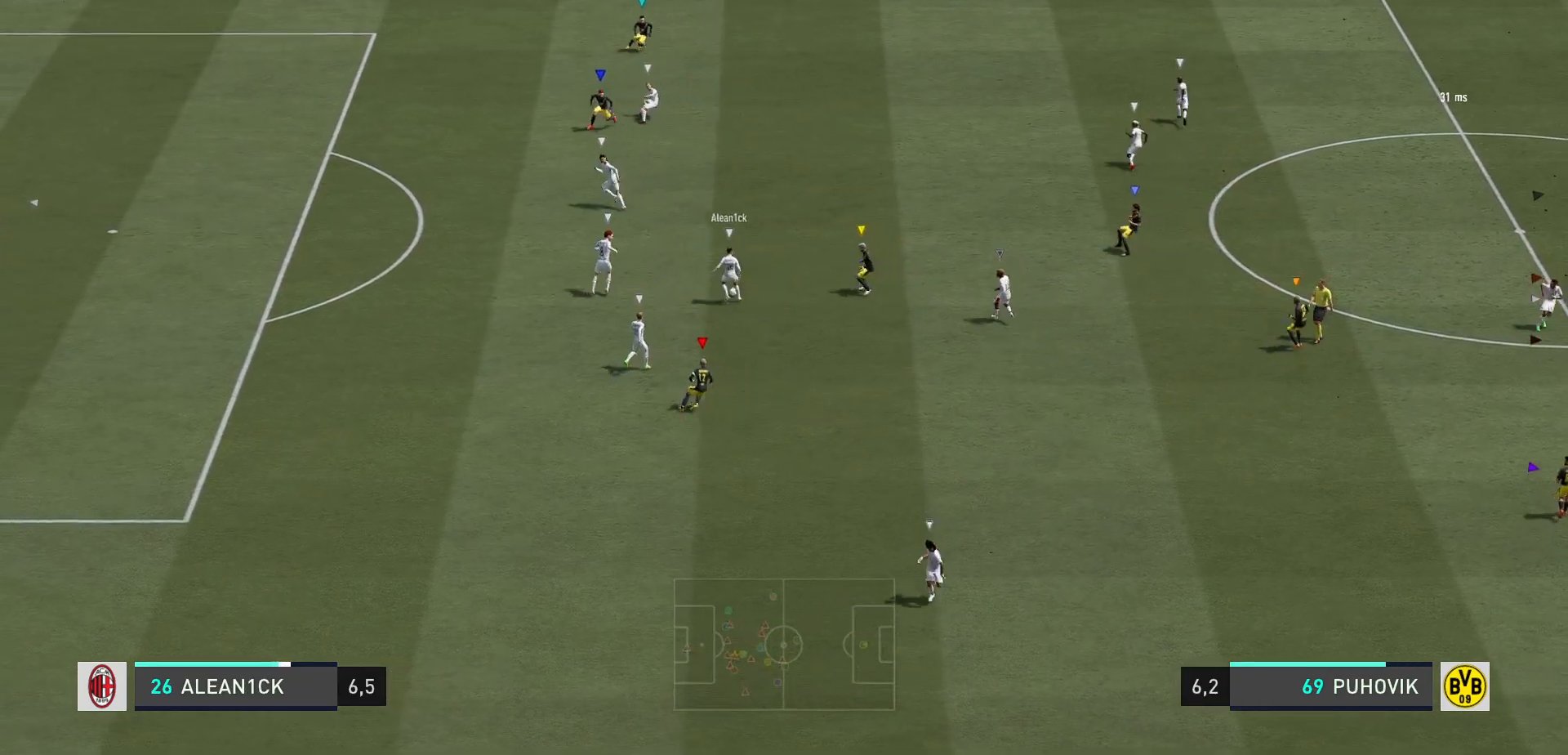
{"buttons": ["R2"], "left_stick": "down-right", "right_stick": "center"}
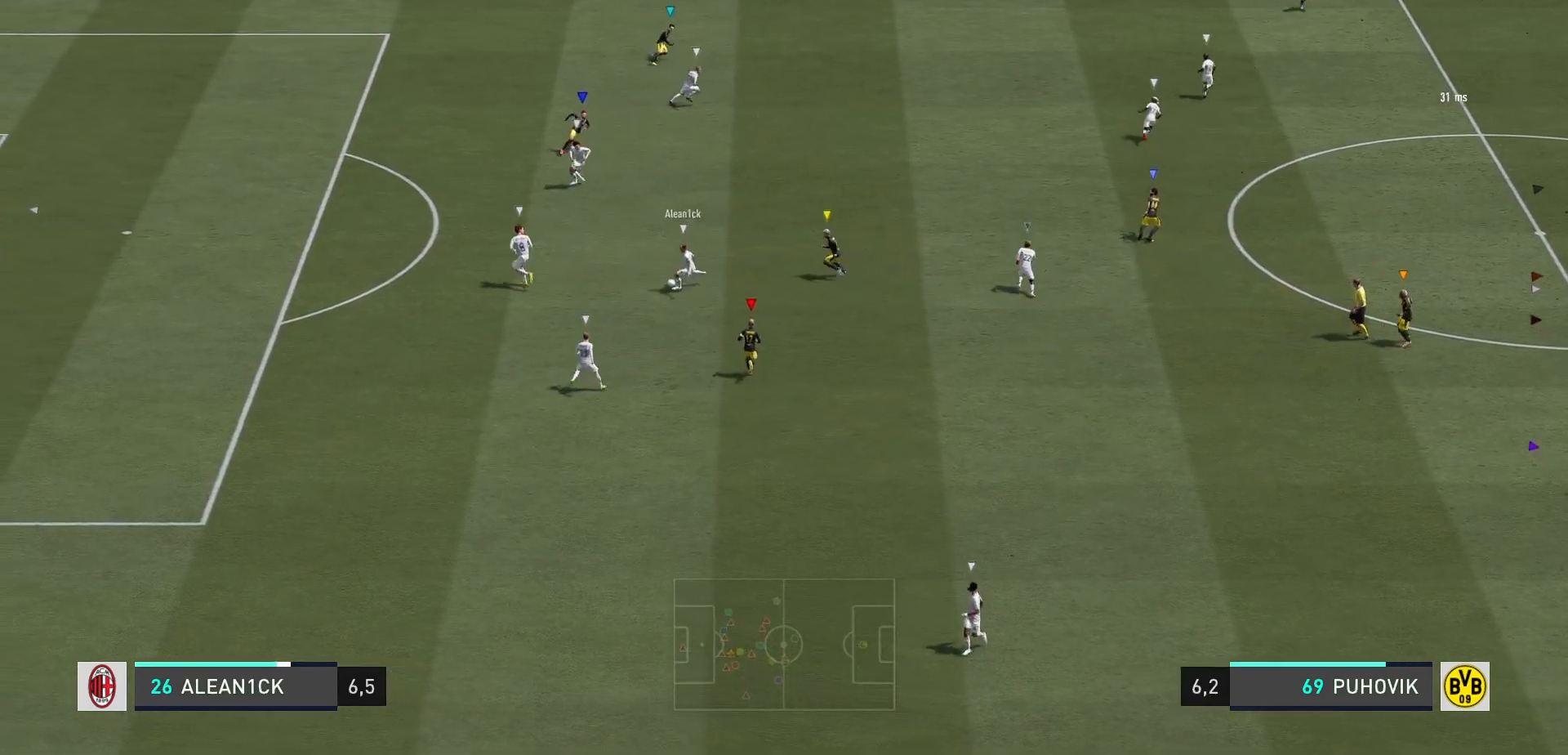
{"buttons": [], "left_stick": "down-right", "right_stick": "center", "events": [[267, "R2", "up"]]}